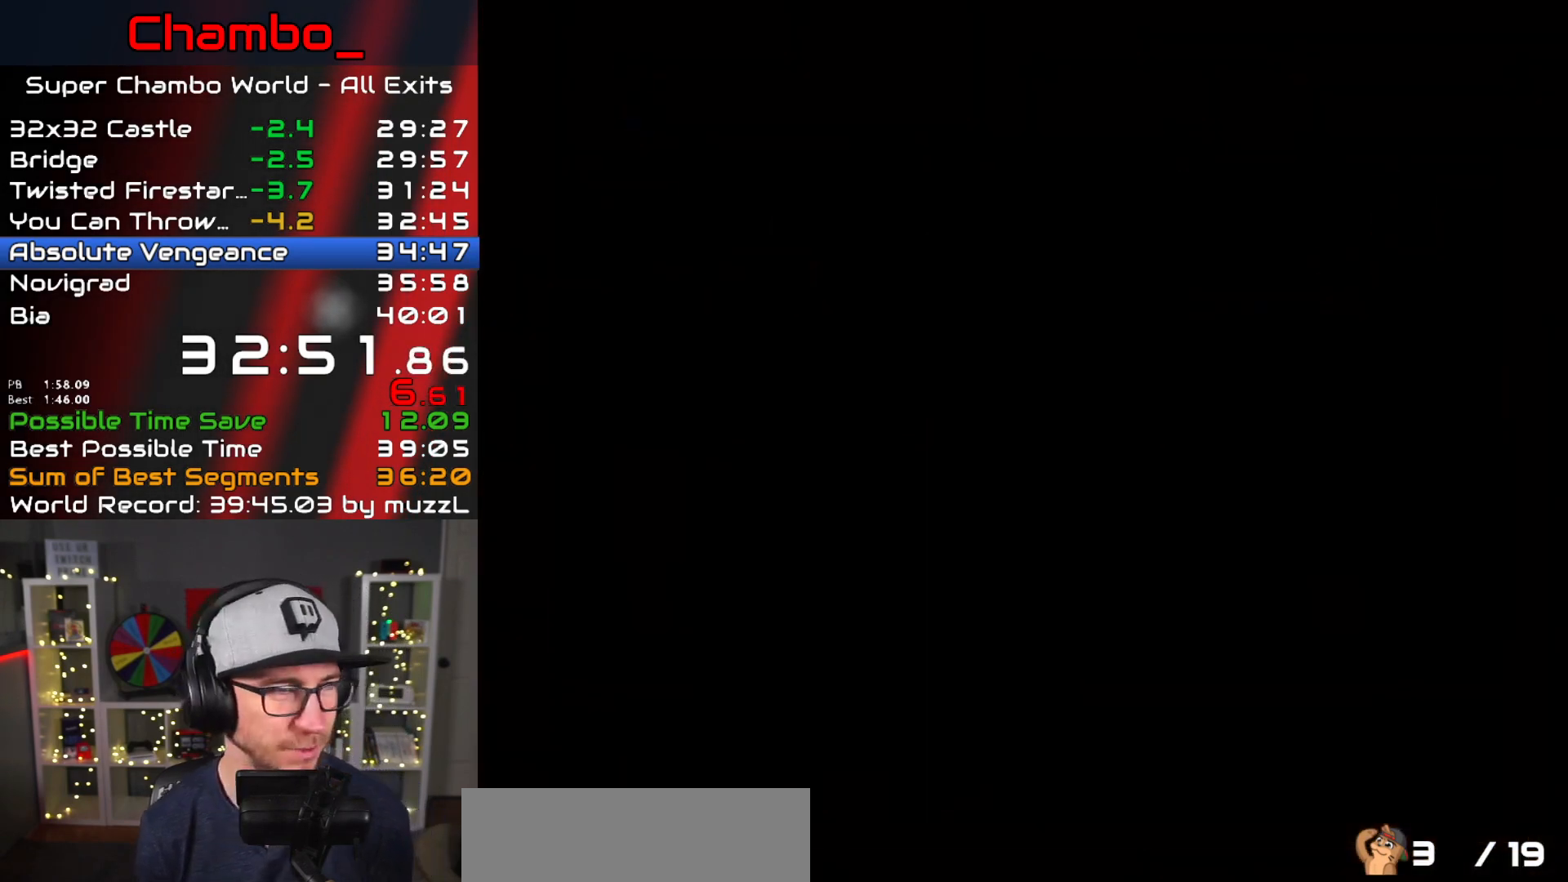
Gameplay with a controller (Nintendo layout); each line is a JSON object with the inputs held at the frame after it. "events" lists button and stick changes between this image and that frame as [ms after this image, input, new state], when the widget could be followed in between. Not read: L1 L3 R1 R3 SELECT START.
{"buttons": [], "events": []}
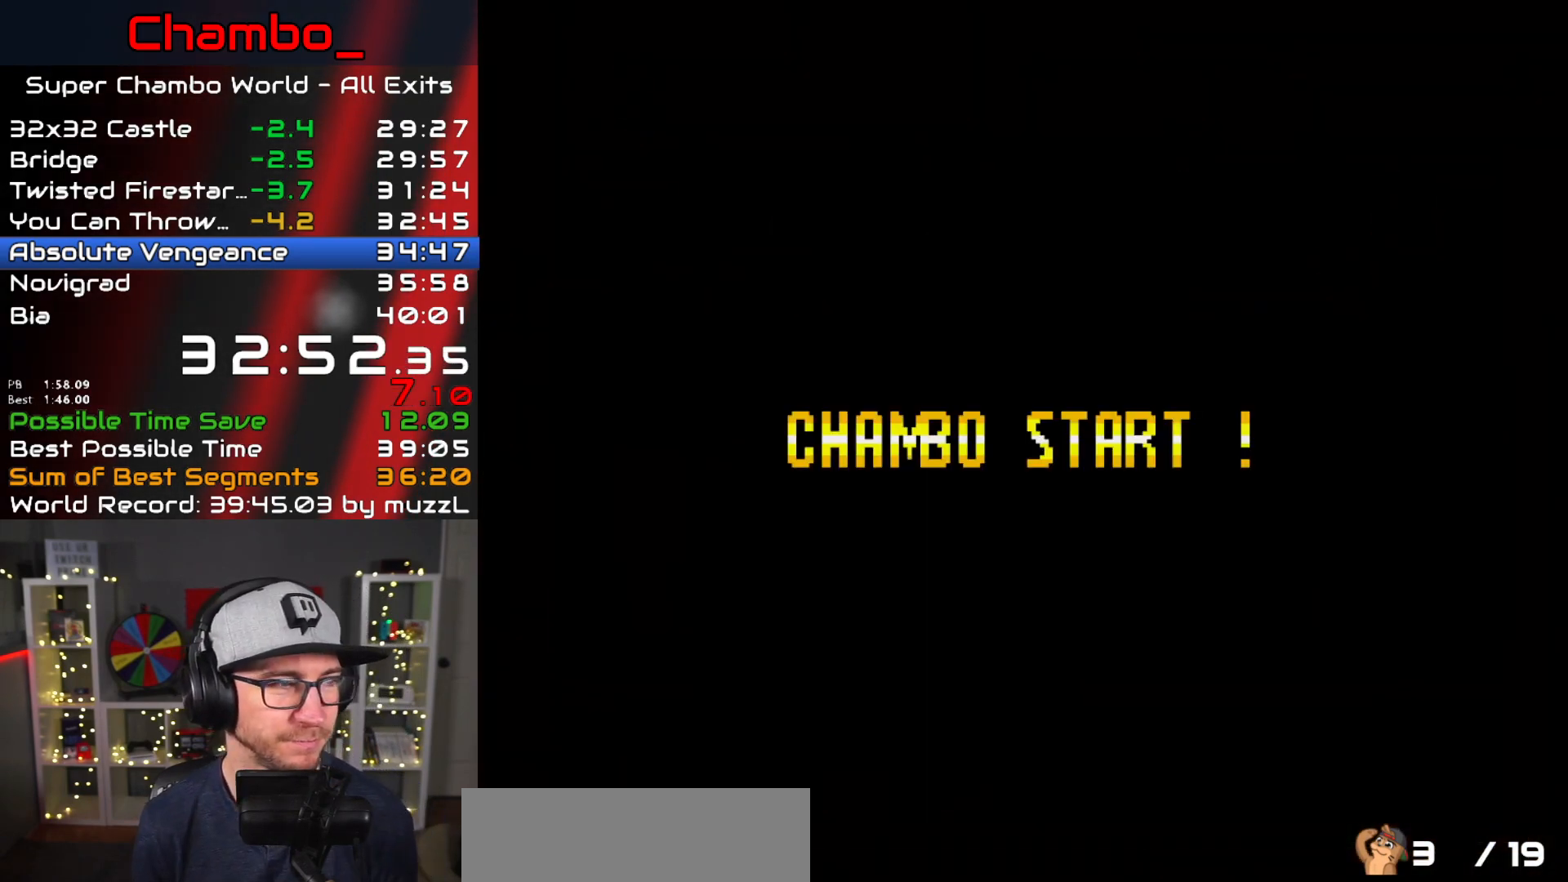
{"buttons": [], "events": []}
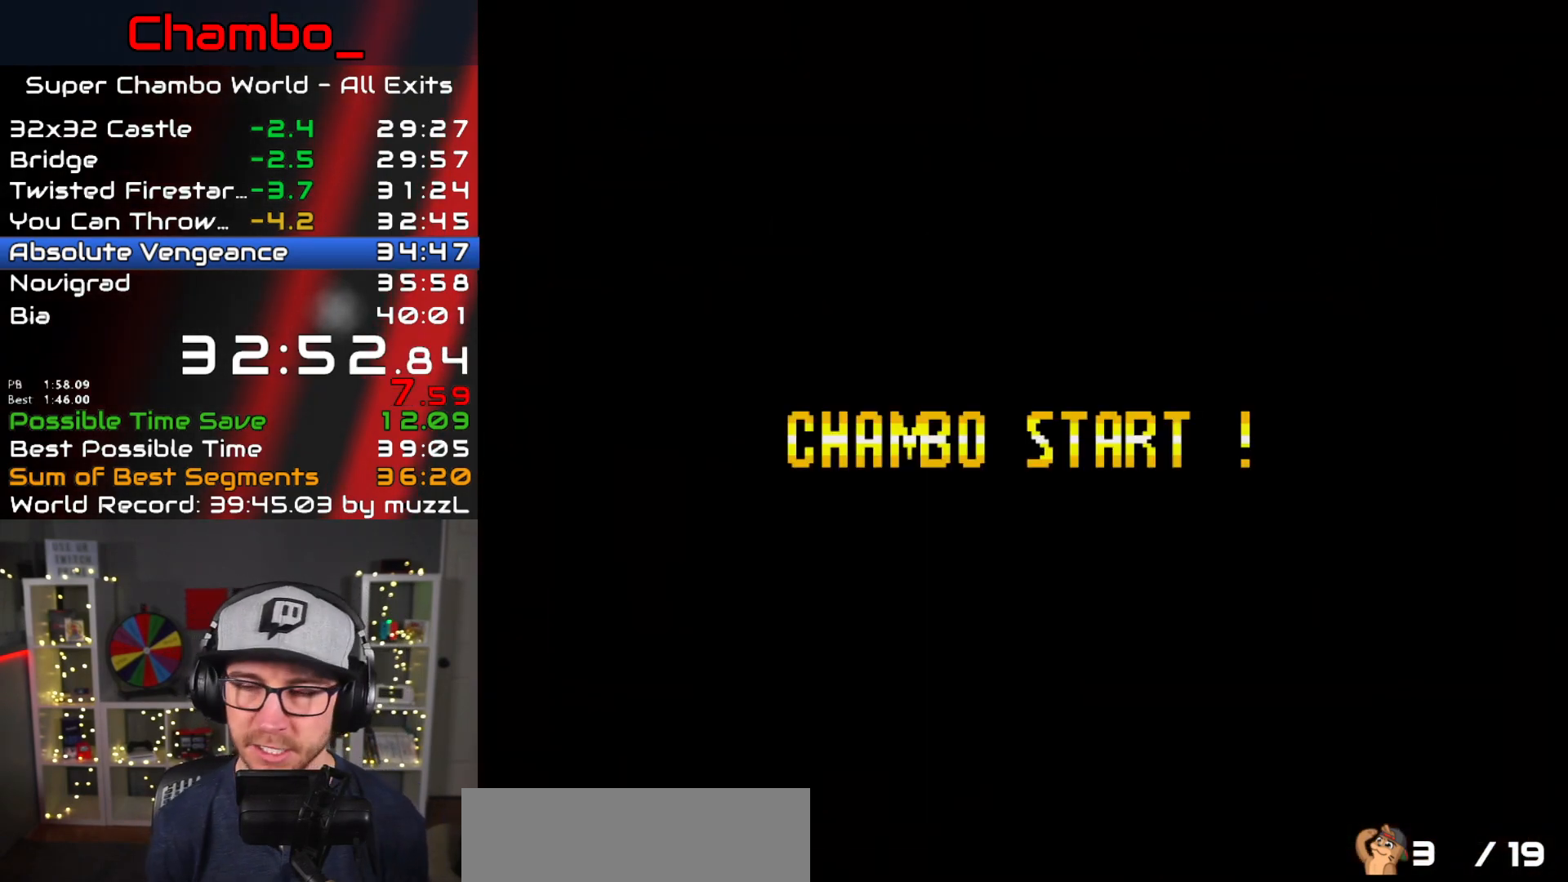
{"buttons": ["DPAD_RIGHT"], "events": [[17, "DPAD_RIGHT", "down"]]}
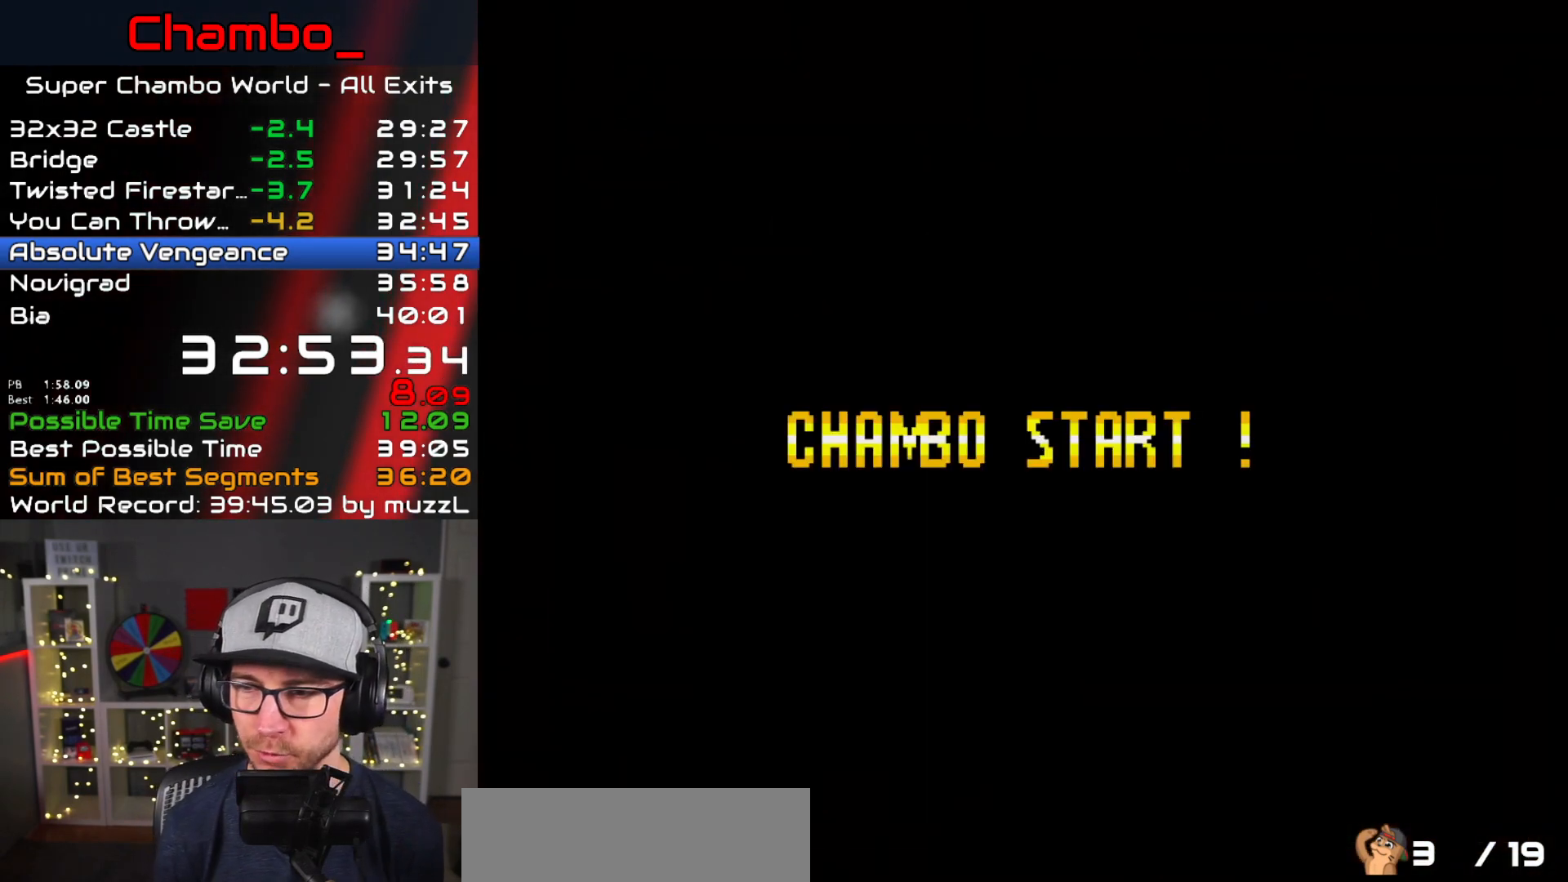
{"buttons": ["DPAD_RIGHT"], "events": [[50, "X", "down"], [217, "X", "up"], [400, "X", "down"], [500, "X", "up"]]}
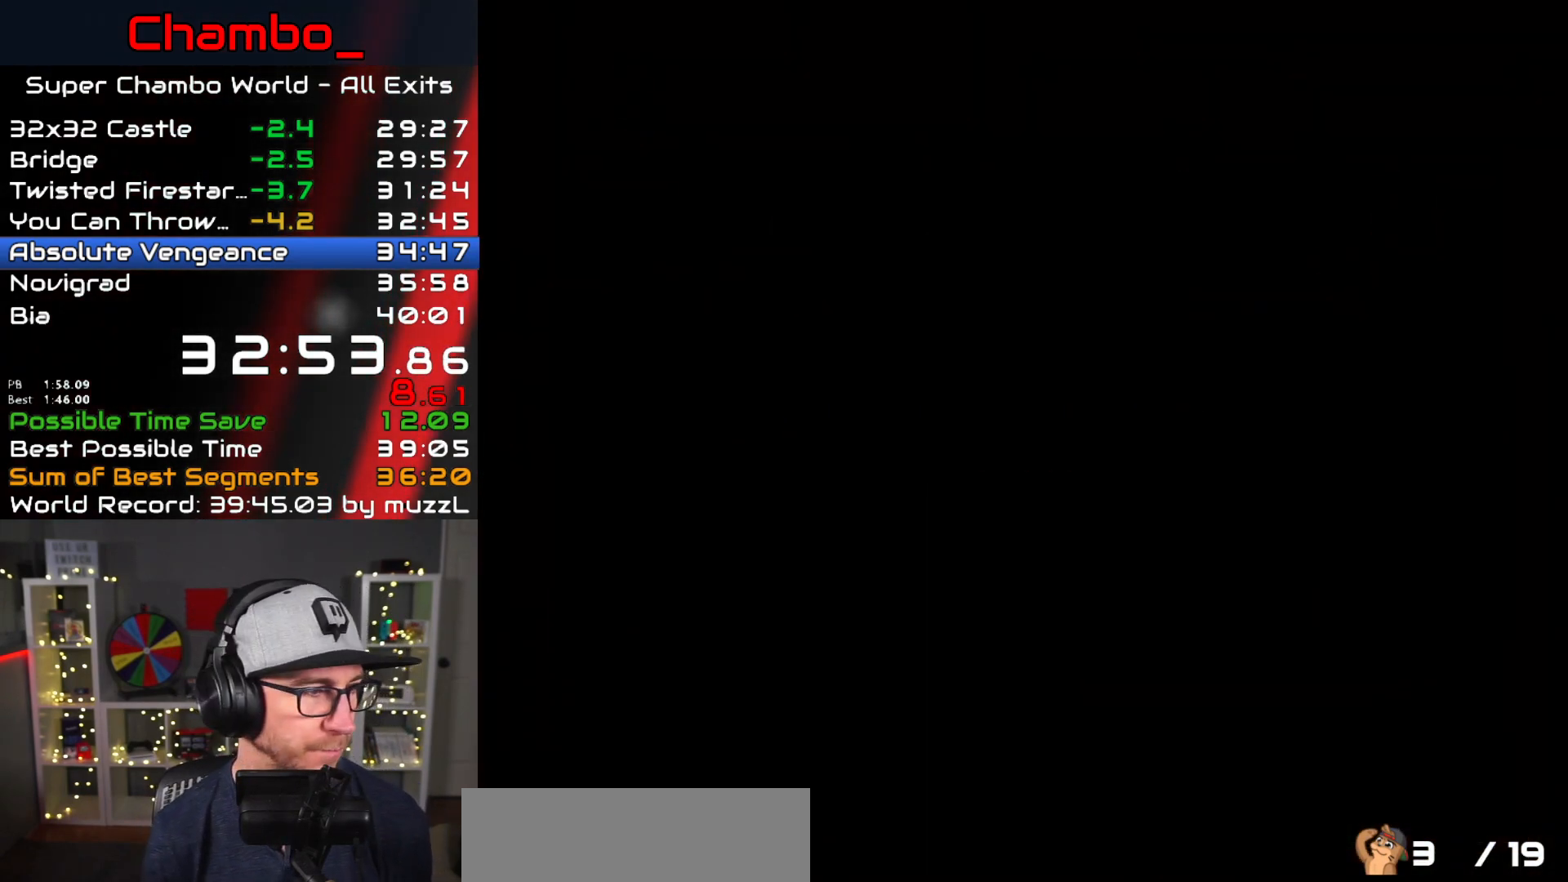
{"buttons": ["X", "DPAD_RIGHT"], "events": [[67, "X", "down"]]}
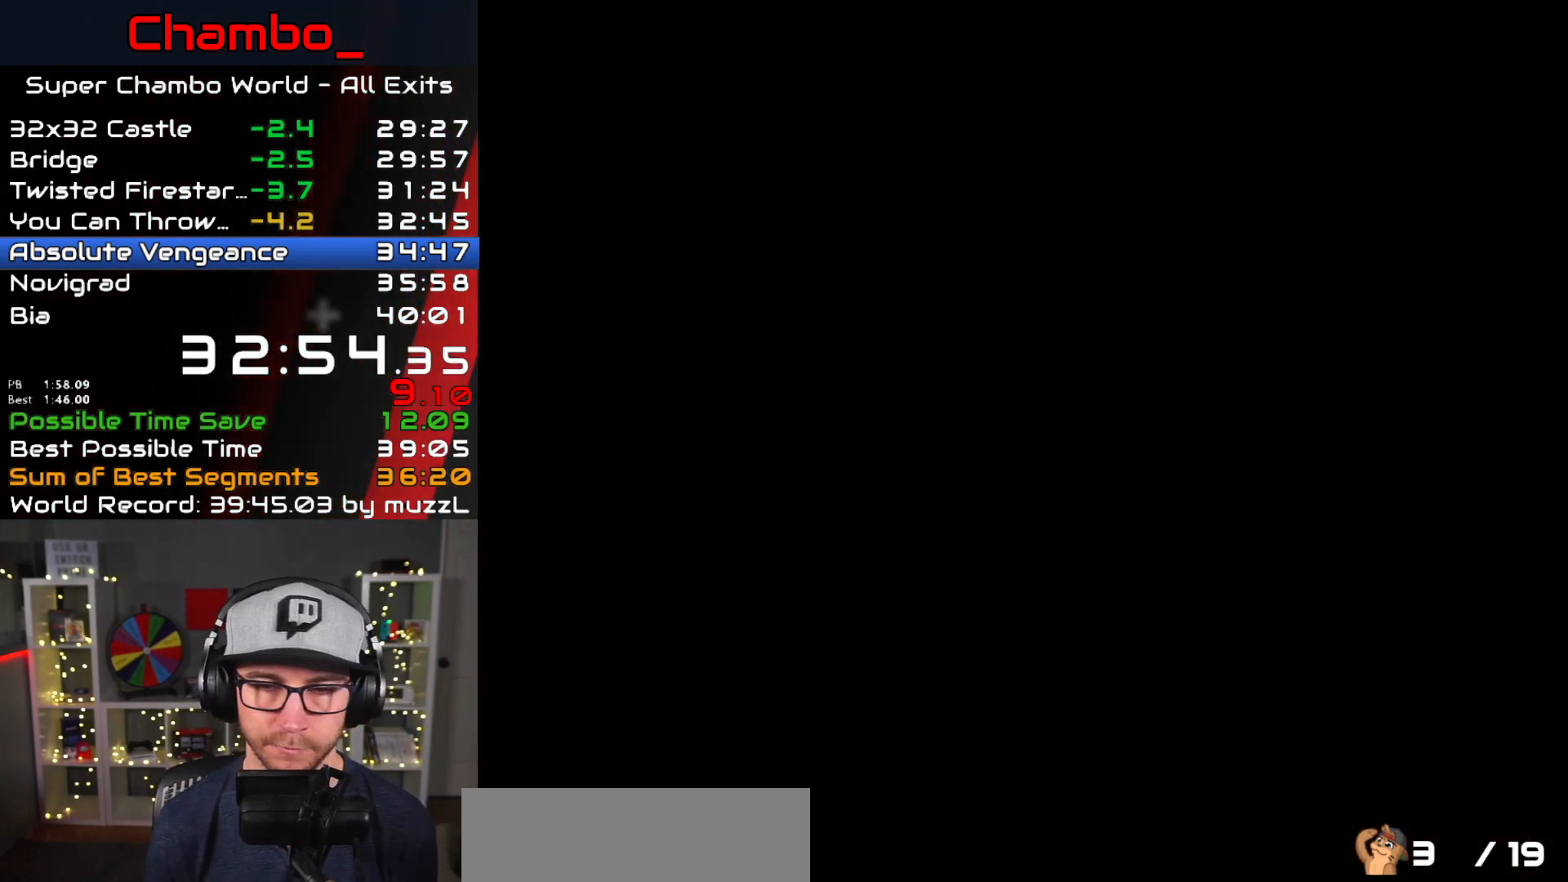
{"buttons": ["X", "DPAD_RIGHT"], "events": []}